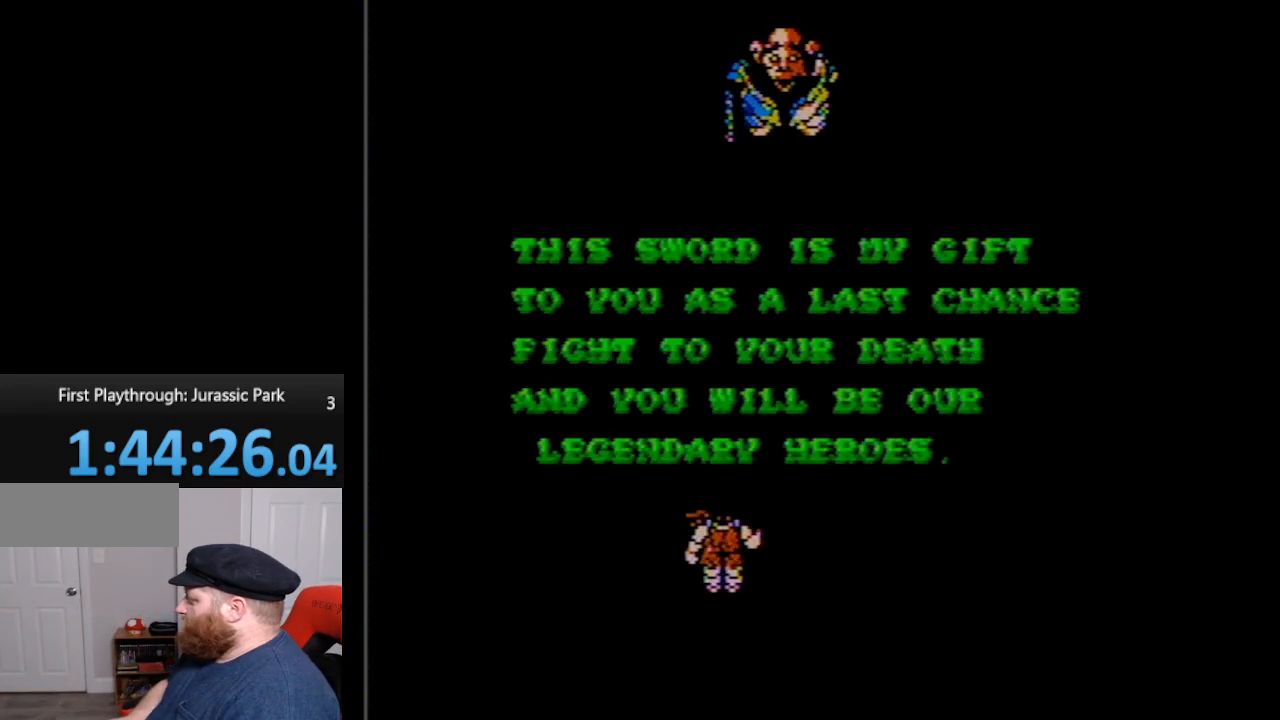
Gameplay with a controller (Nintendo layout); each line is a JSON object with the inputs held at the frame after it. "events" lists button and stick changes between this image and that frame as [ms after this image, input, new state], when the widget could be followed in between. Not read: L3 R3.
{"buttons": [], "events": [[200, "START", "down"], [300, "START", "up"]]}
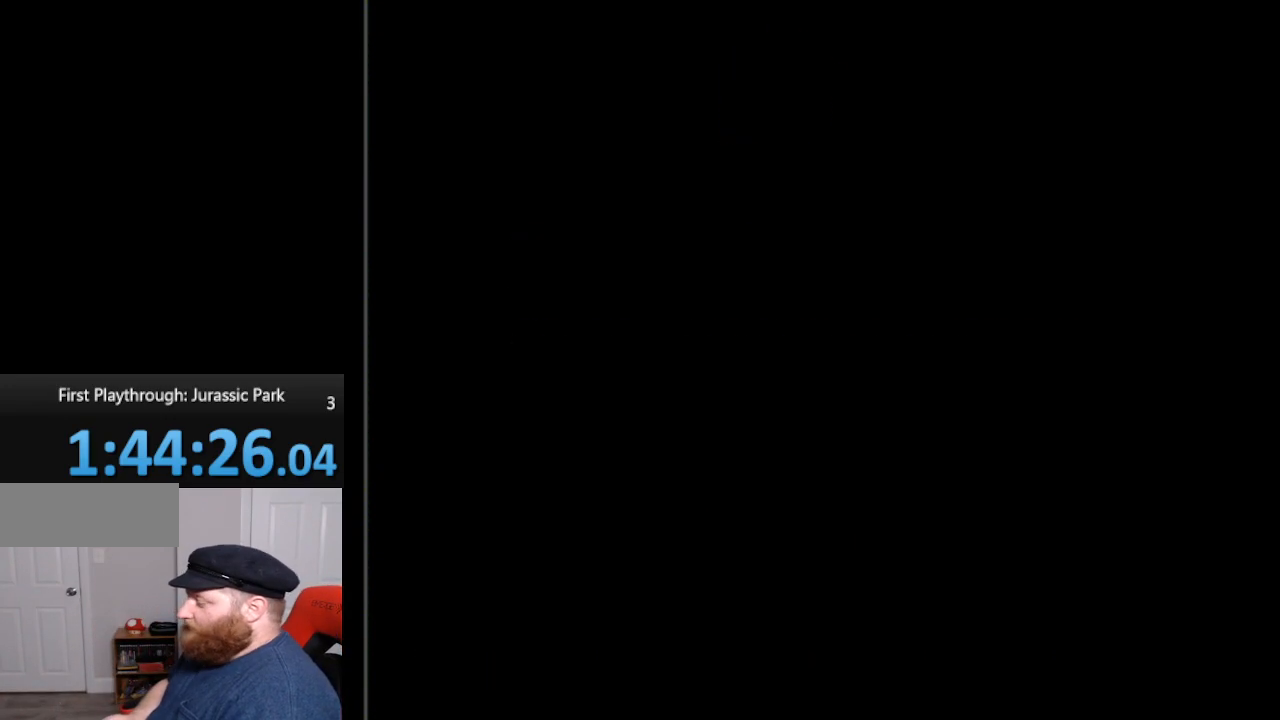
{"buttons": [], "events": [[83, "A", "down"], [200, "A", "up"]]}
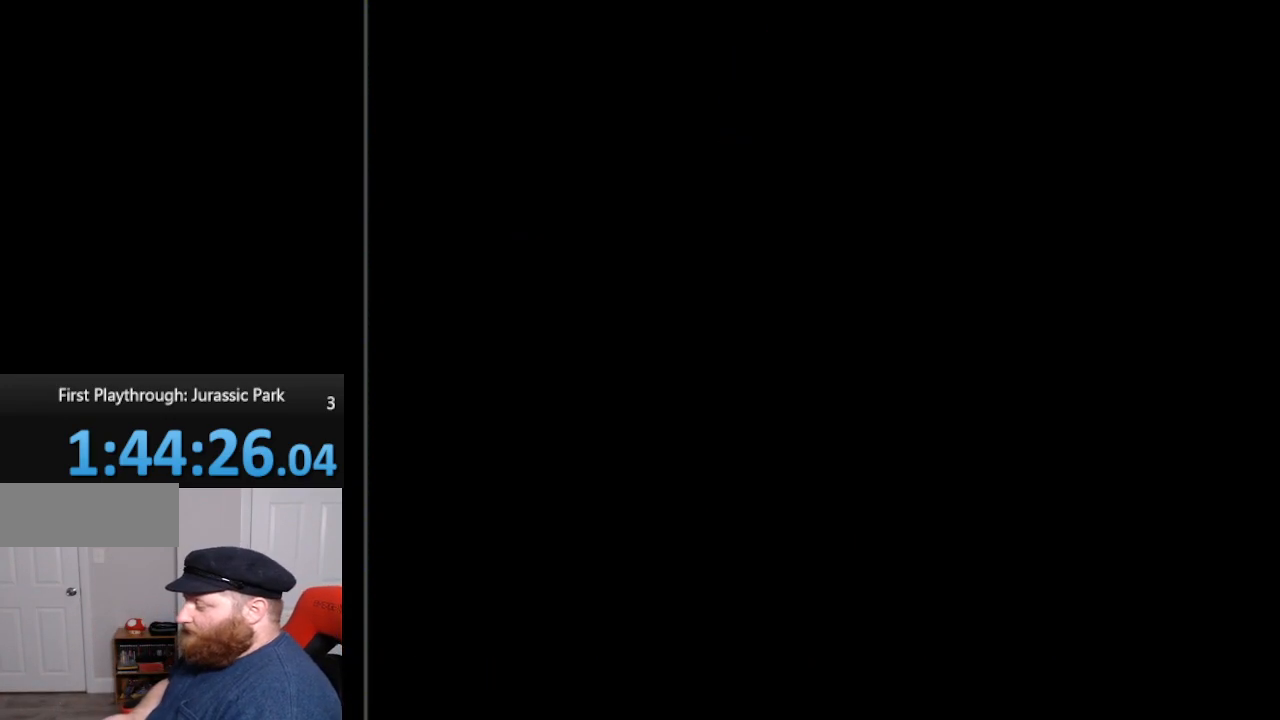
{"buttons": [], "events": []}
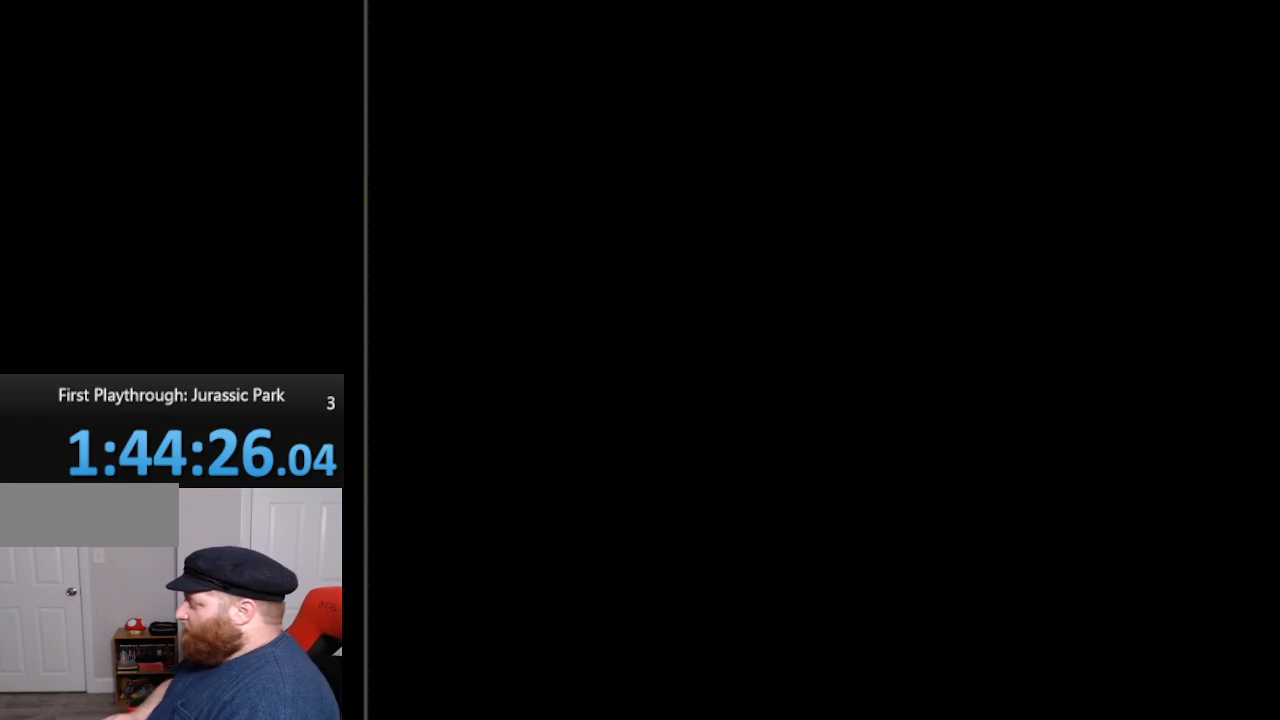
{"buttons": [], "events": []}
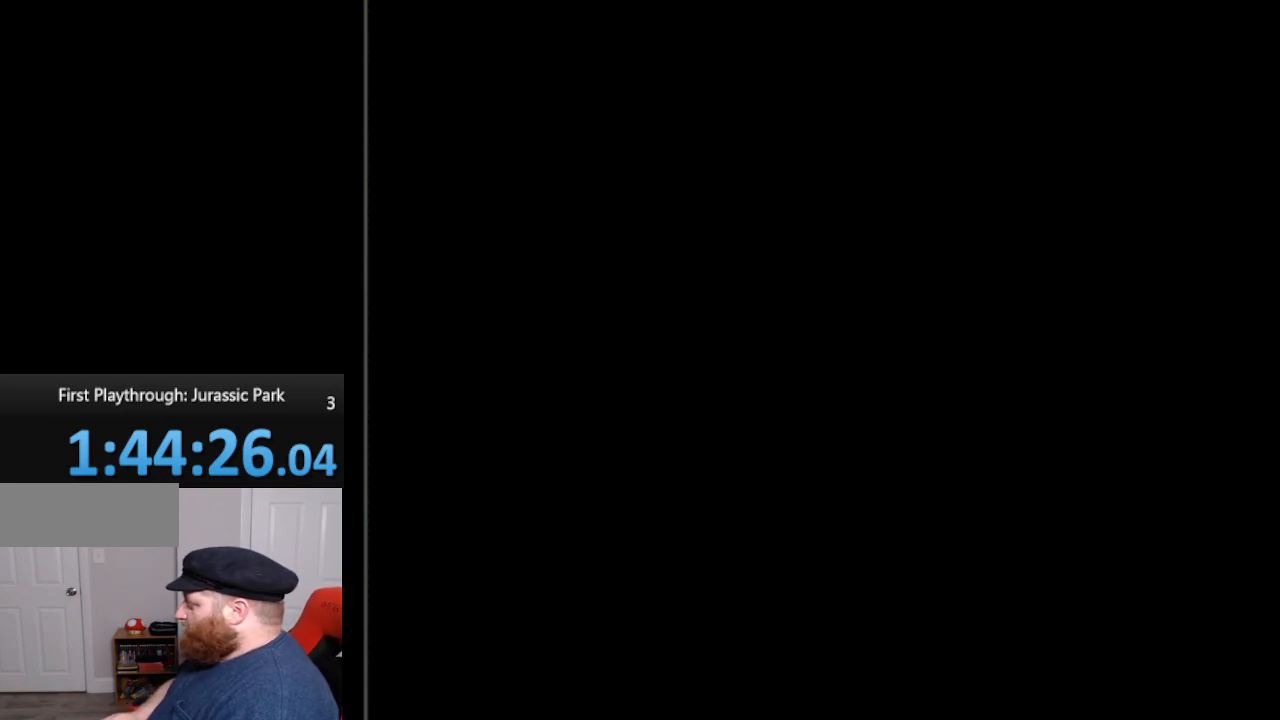
{"buttons": [], "events": []}
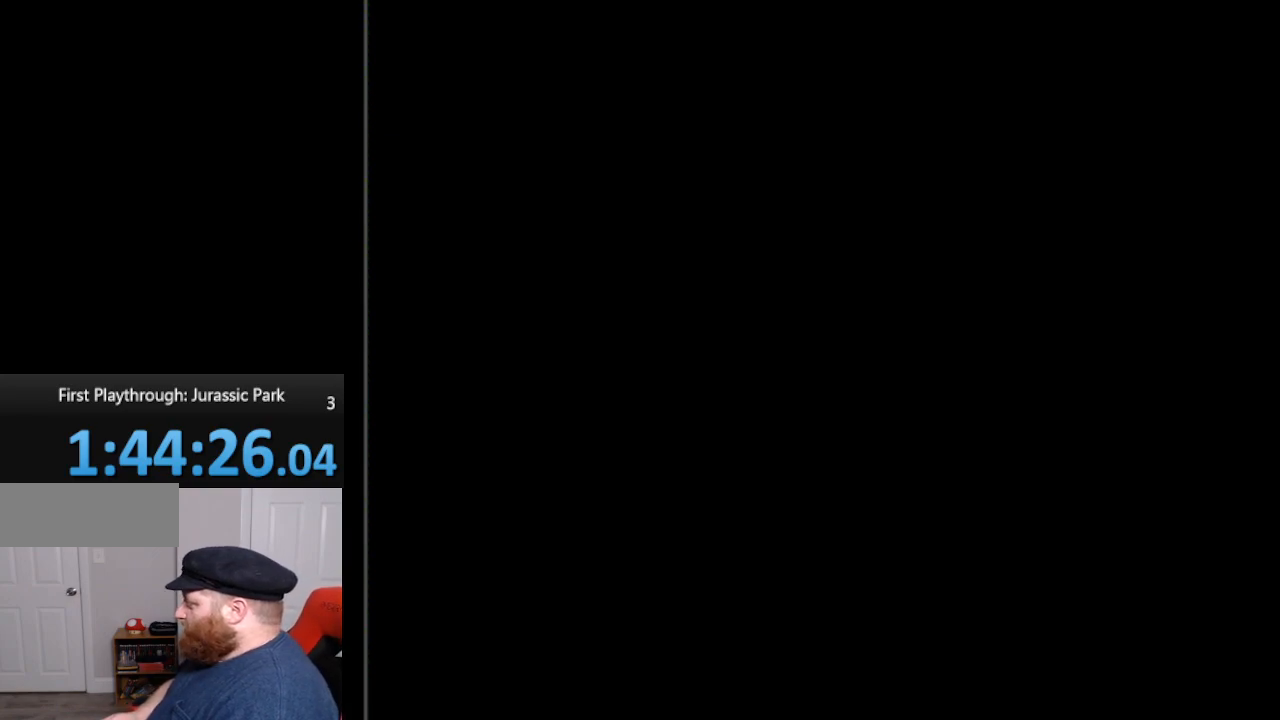
{"buttons": [], "events": []}
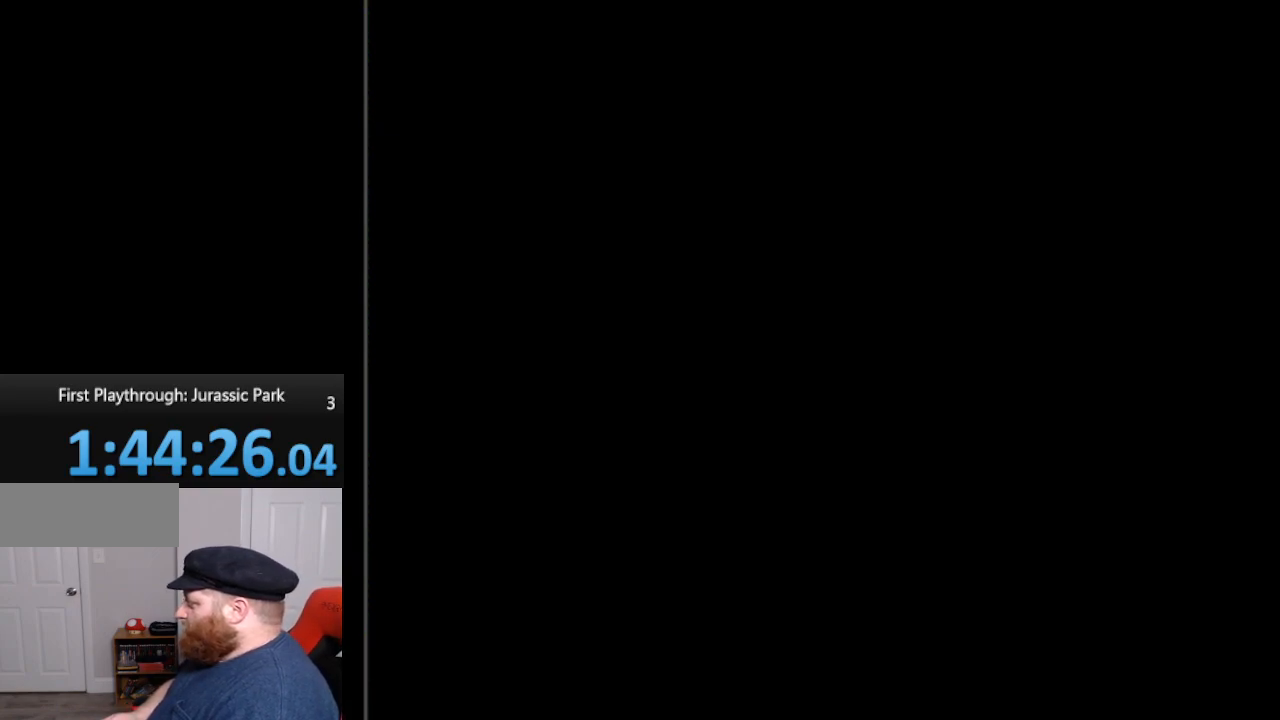
{"buttons": [], "events": []}
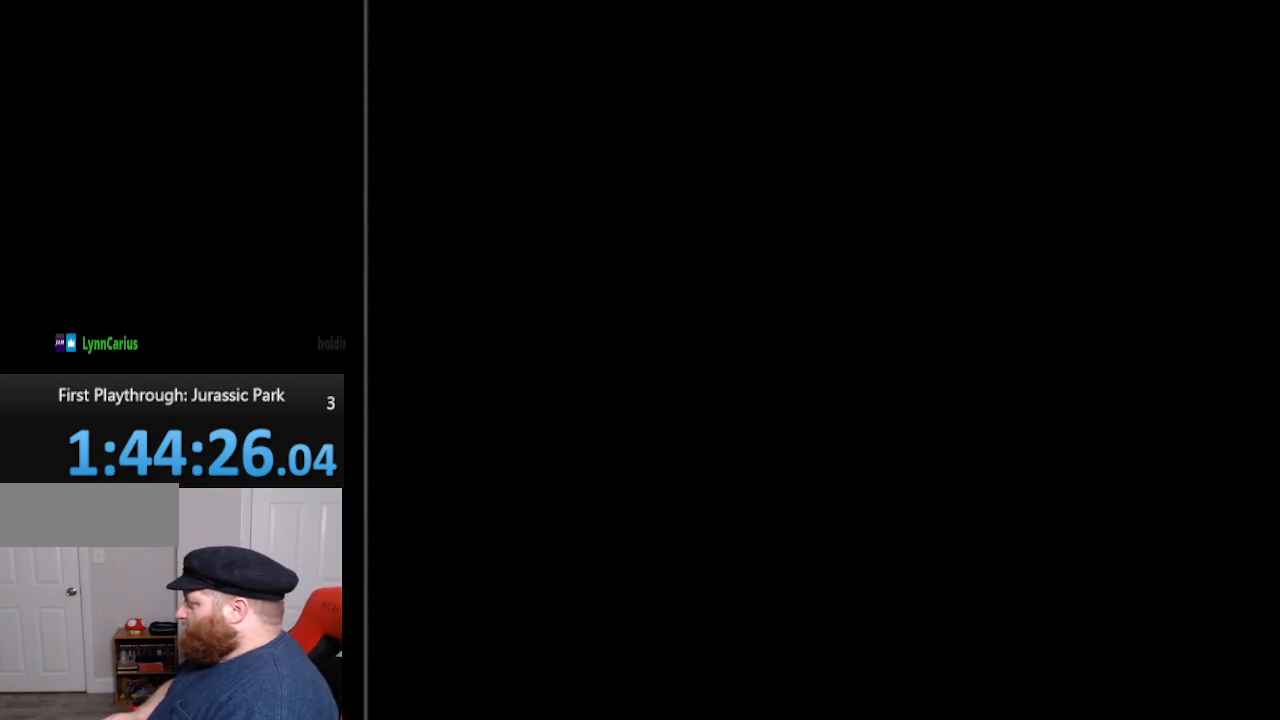
{"buttons": [], "events": []}
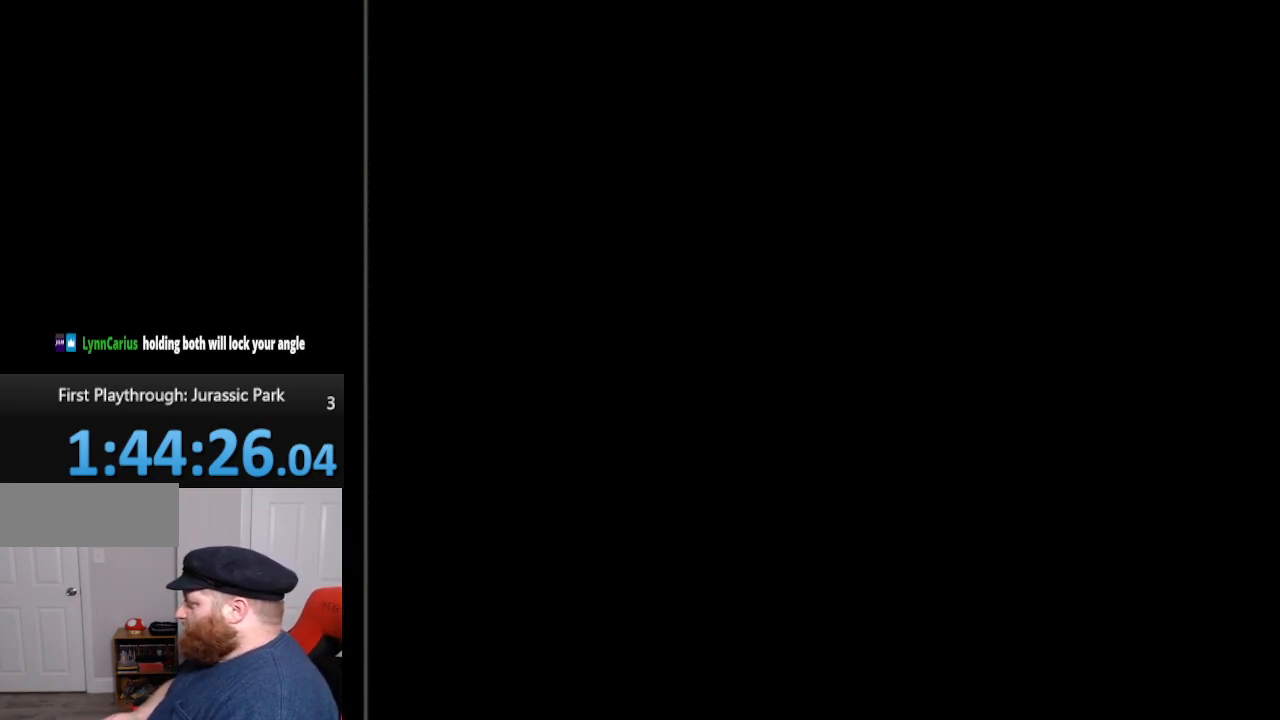
{"buttons": [], "events": []}
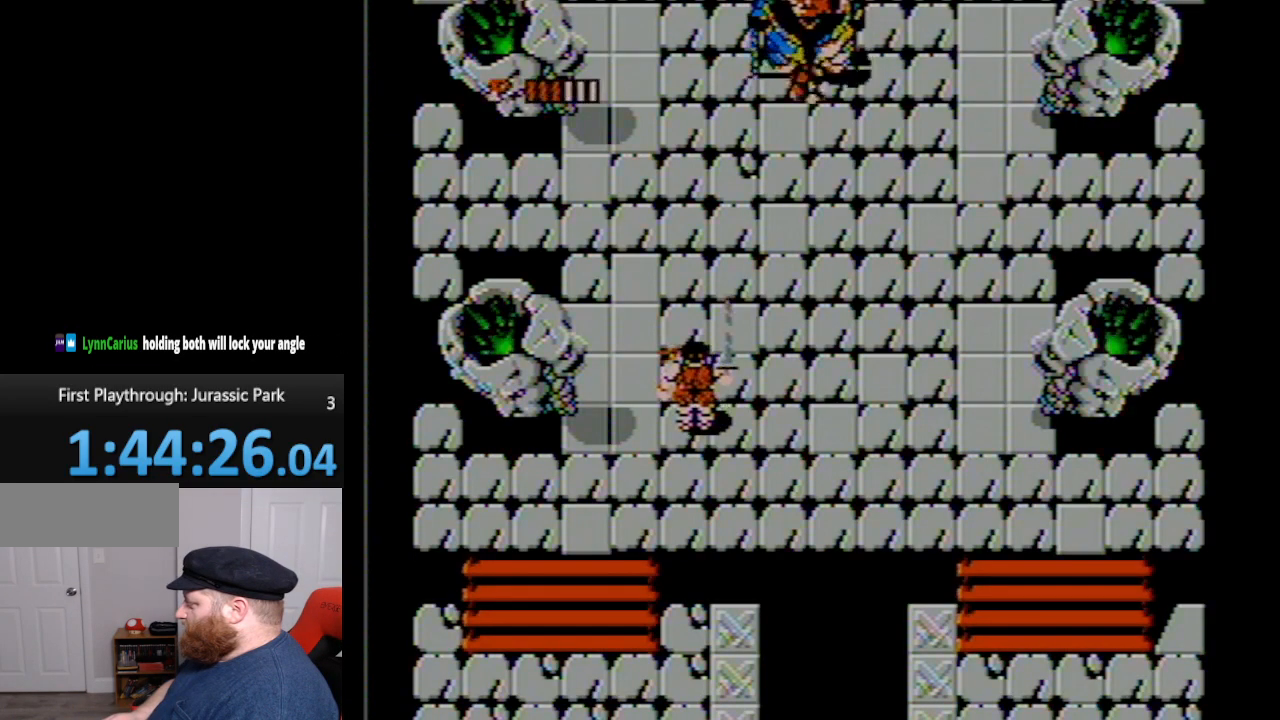
{"buttons": ["DPAD_UP"], "events": [[300, "DPAD_RIGHT", "down"], [450, "DPAD_RIGHT", "up"], [450, "DPAD_UP", "down"]]}
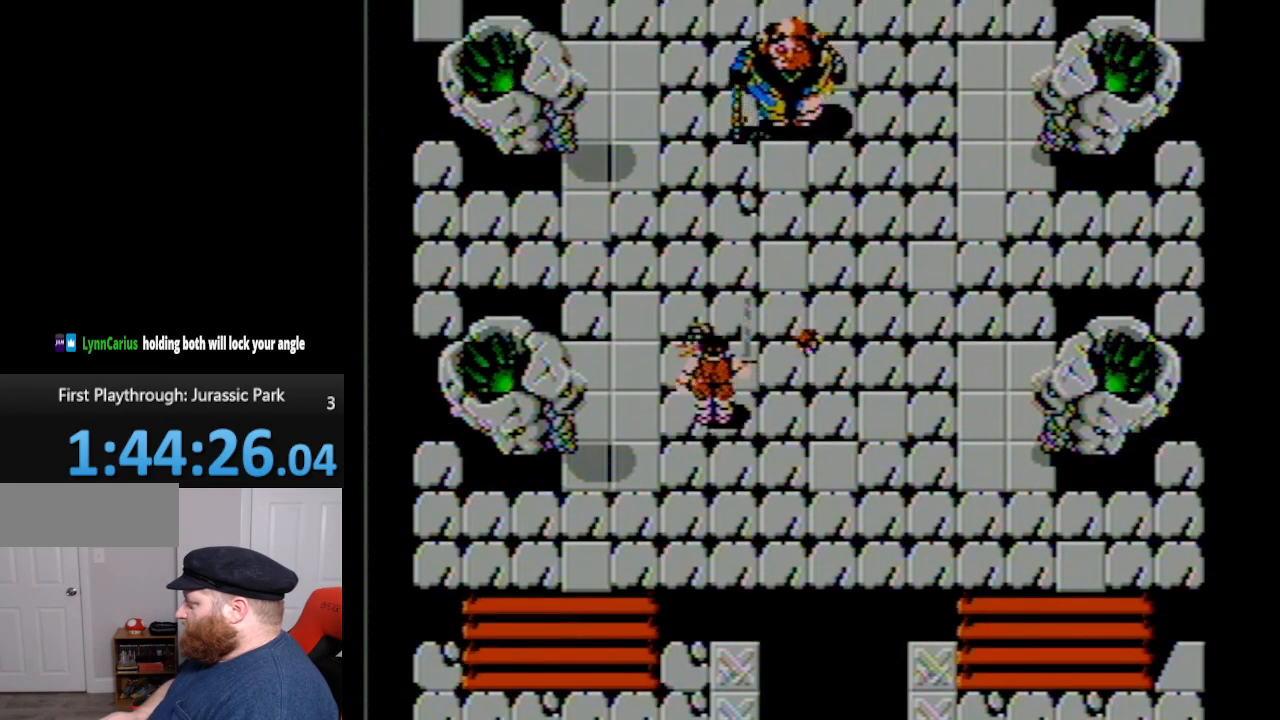
{"buttons": [], "events": [[200, "A", "down"], [200, "DPAD_UP", "up"], [383, "A", "up"]]}
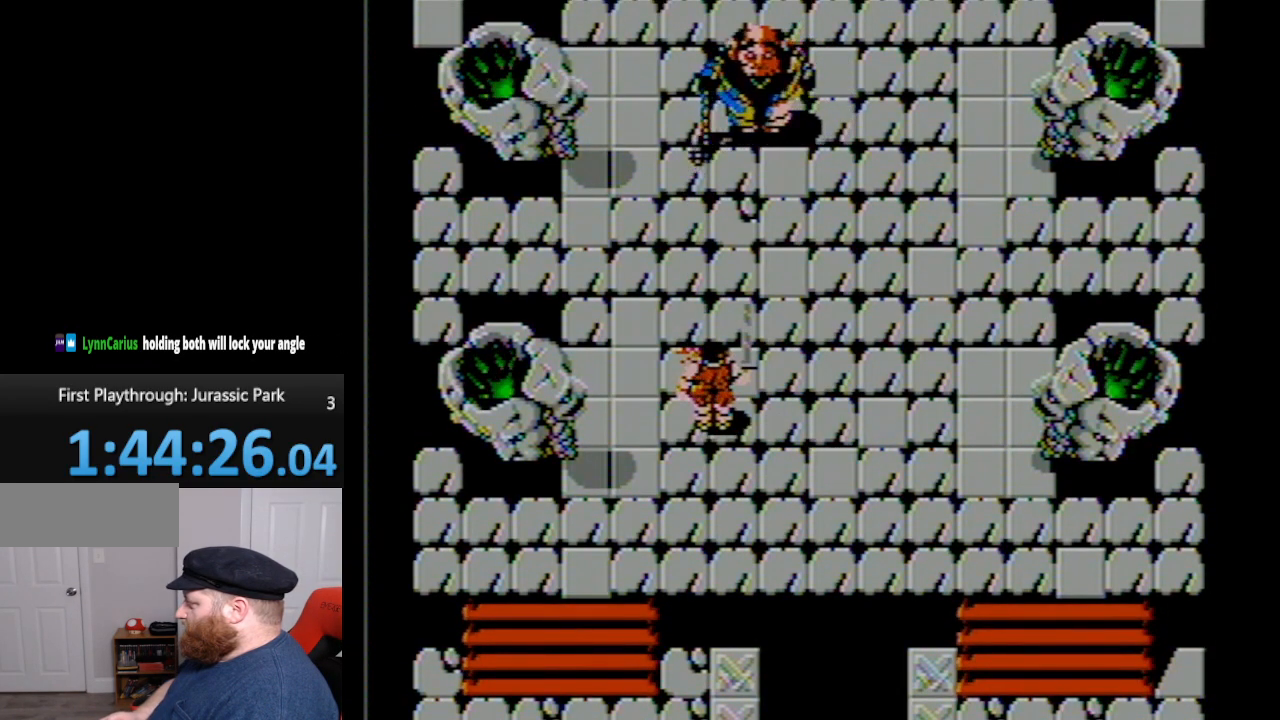
{"buttons": [], "events": []}
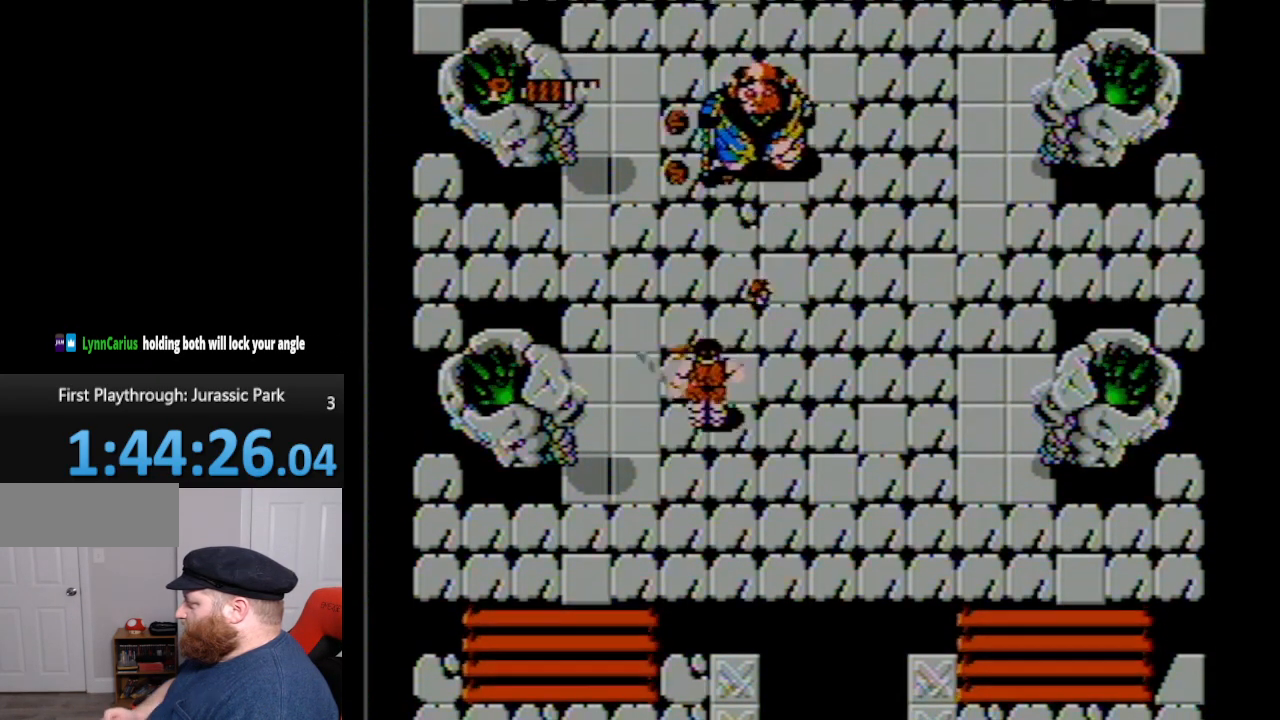
{"buttons": [], "events": [[17, "A", "down"], [100, "A", "up"], [150, "DPAD_LEFT", "down"], [483, "DPAD_LEFT", "up"]]}
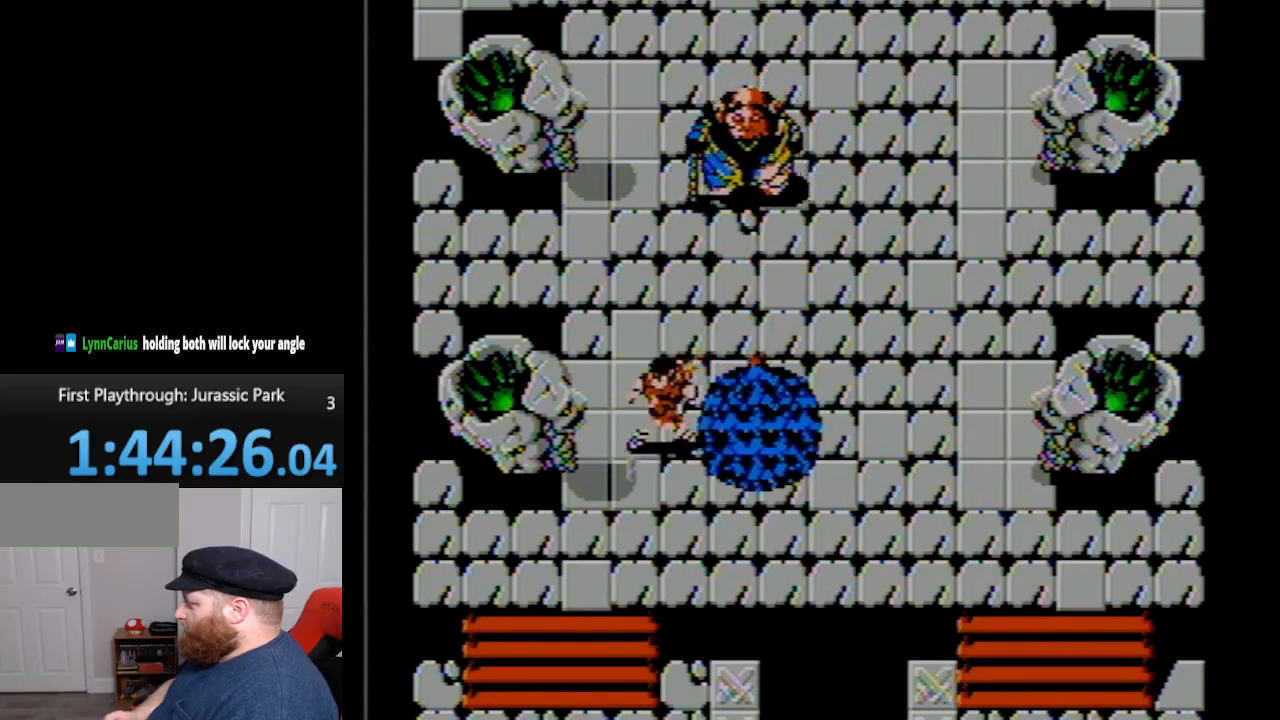
{"buttons": ["DPAD_UP"], "events": [[67, "DPAD_DOWN", "down"], [350, "DPAD_DOWN", "up"], [450, "DPAD_UP", "down"]]}
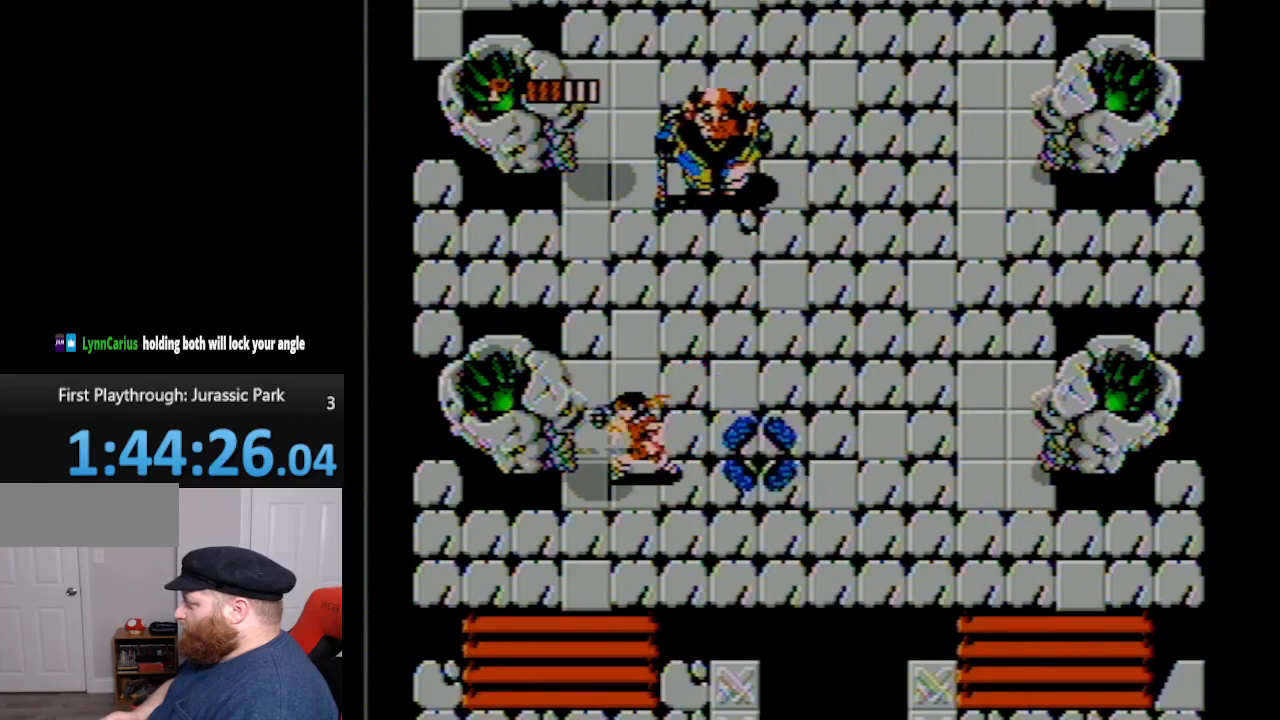
{"buttons": ["DPAD_UP"], "events": [[133, "A", "down"], [133, "DPAD_UP", "up"], [300, "A", "up"], [417, "DPAD_UP", "down"]]}
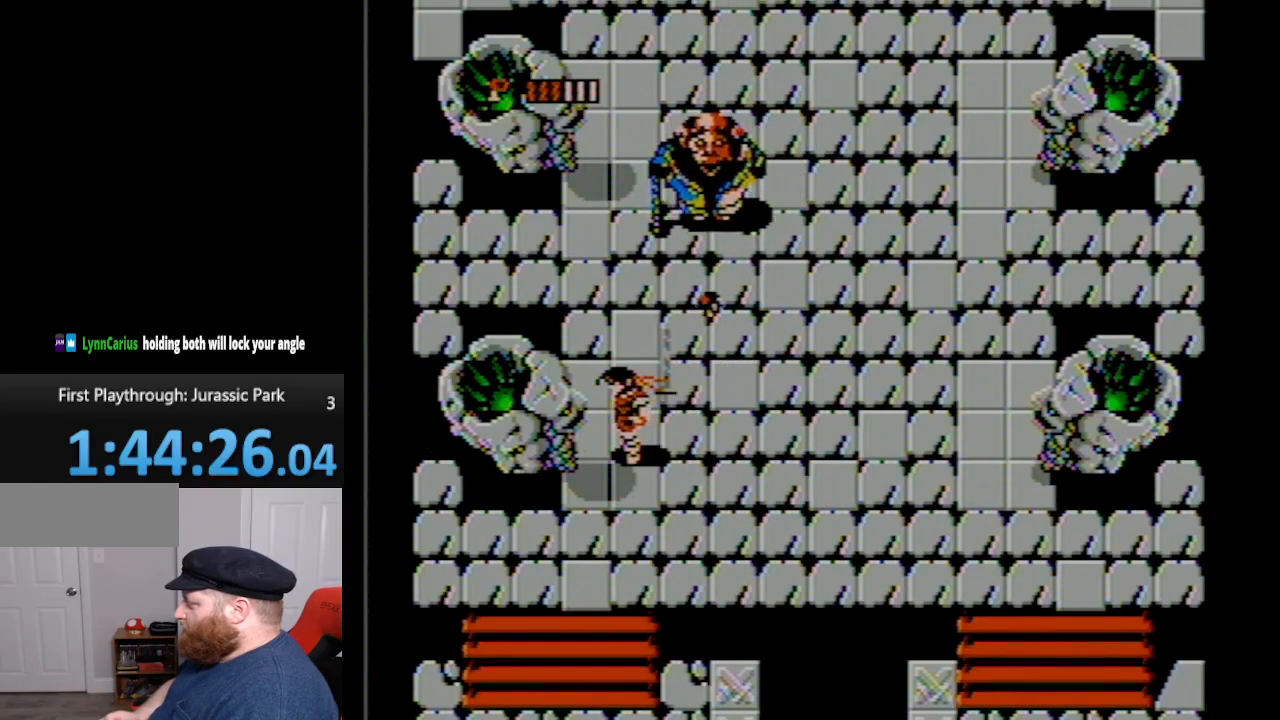
{"buttons": ["DPAD_UP"], "events": [[117, "DPAD_UP", "up"], [233, "DPAD_LEFT", "down"], [400, "DPAD_LEFT", "up"], [483, "DPAD_UP", "down"]]}
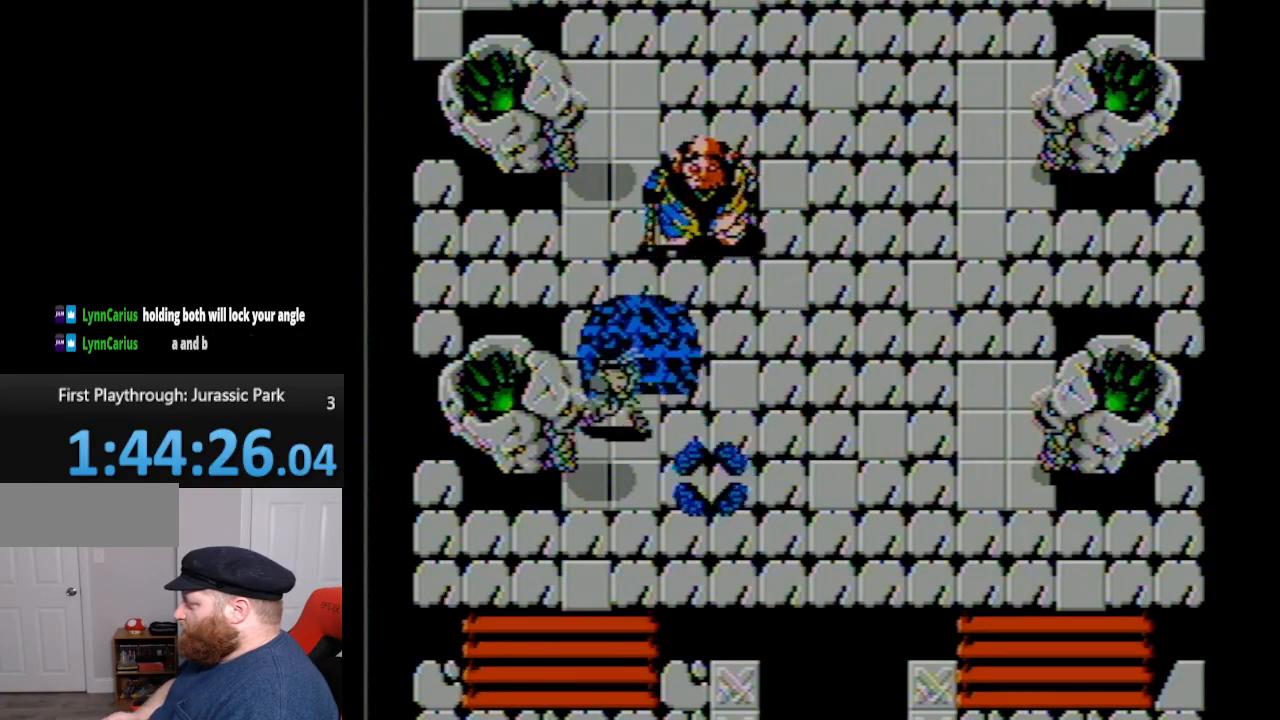
{"buttons": [], "events": [[117, "DPAD_UP", "up"], [167, "A", "down"], [333, "A", "up"]]}
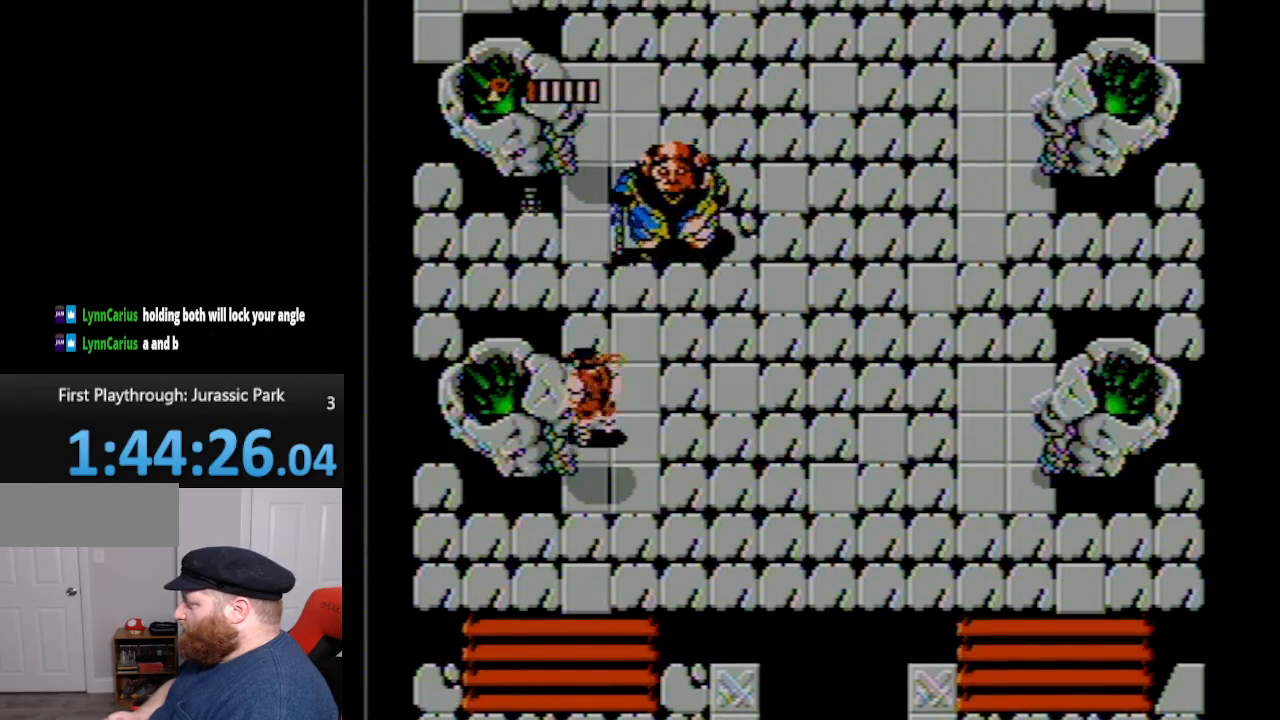
{"buttons": ["DPAD_DOWN", "DPAD_RIGHT"], "events": [[17, "DPAD_DOWN", "down"], [400, "DPAD_RIGHT", "down"]]}
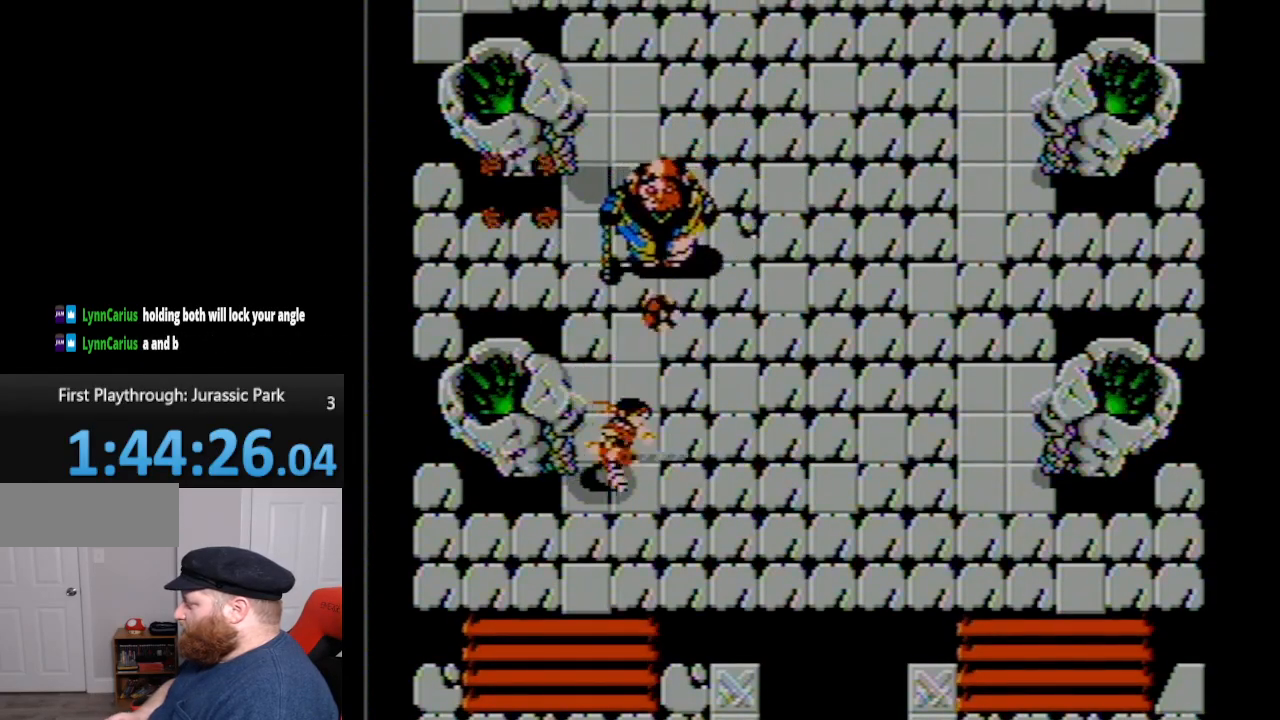
{"buttons": ["DPAD_RIGHT"], "events": [[83, "DPAD_DOWN", "up"]]}
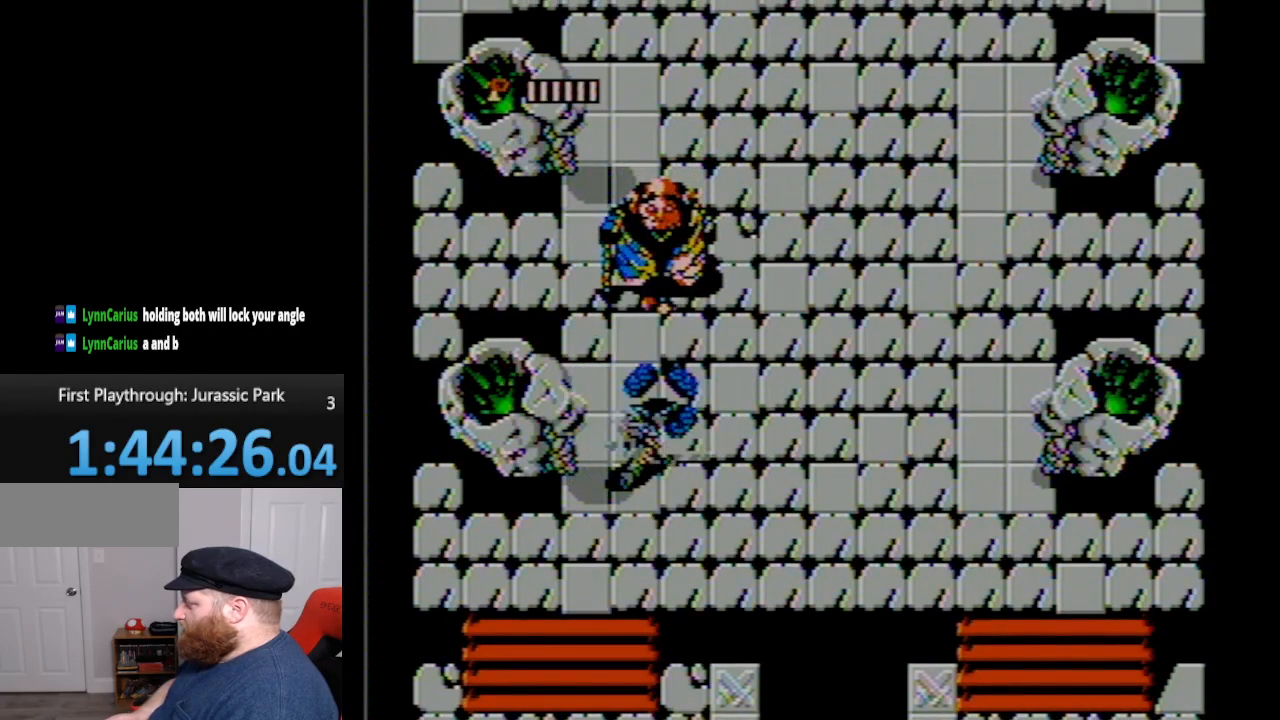
{"buttons": [], "events": [[400, "DPAD_RIGHT", "up"]]}
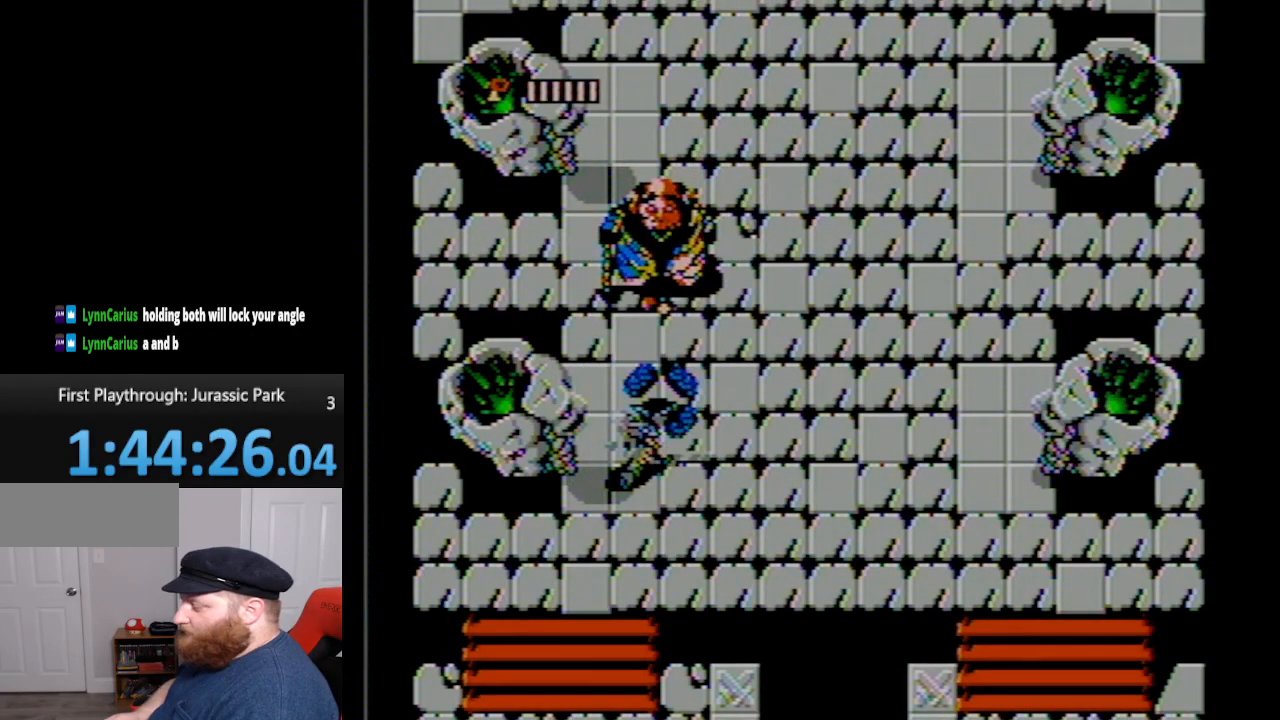
{"buttons": [], "events": []}
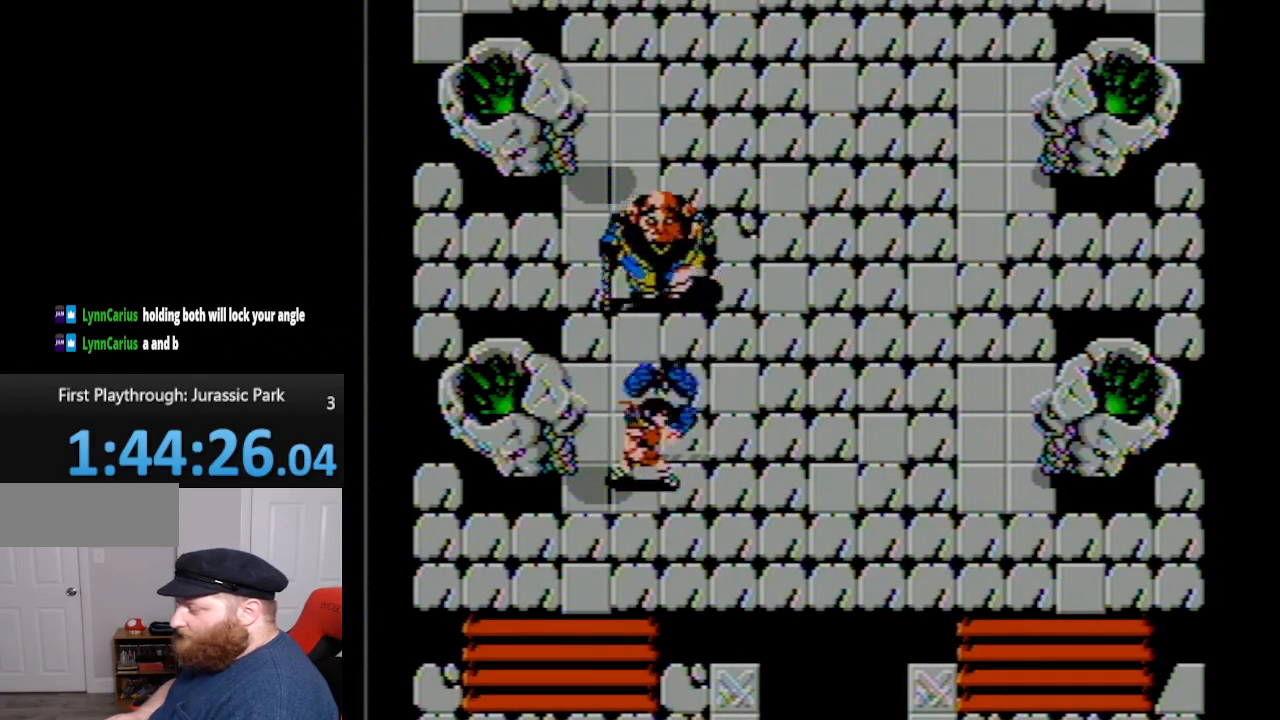
{"buttons": [], "events": []}
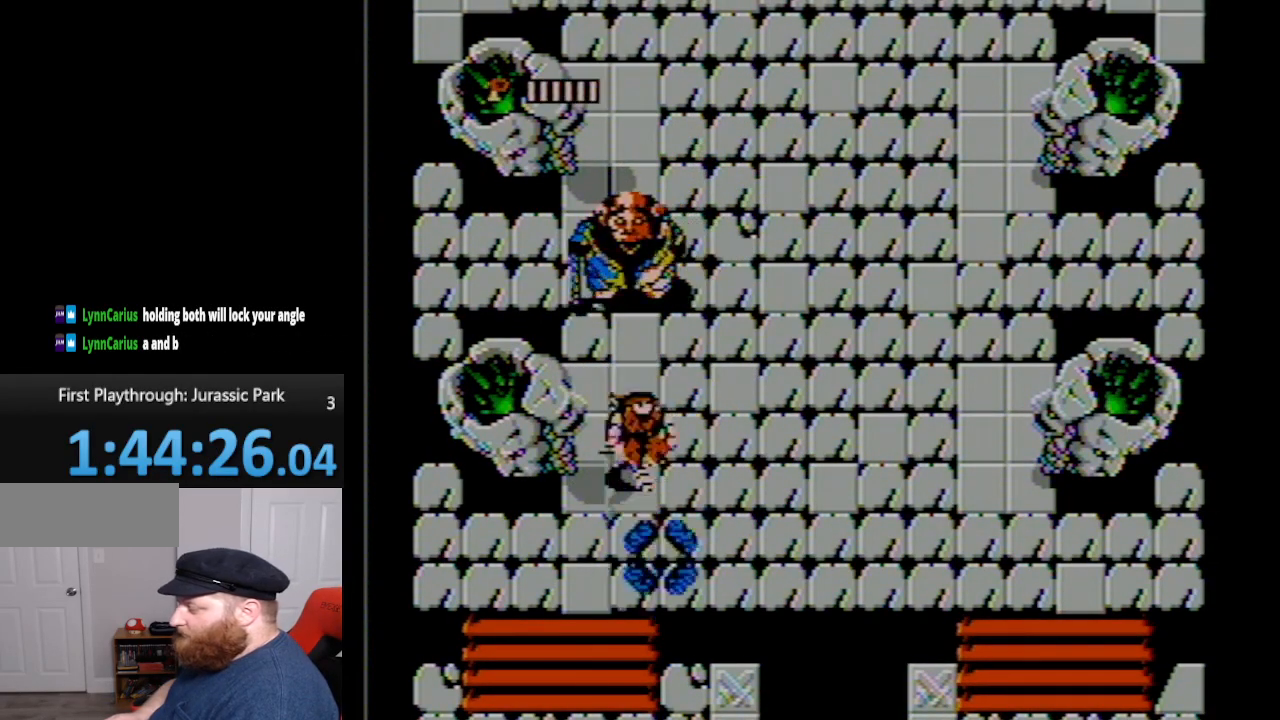
{"buttons": [], "events": []}
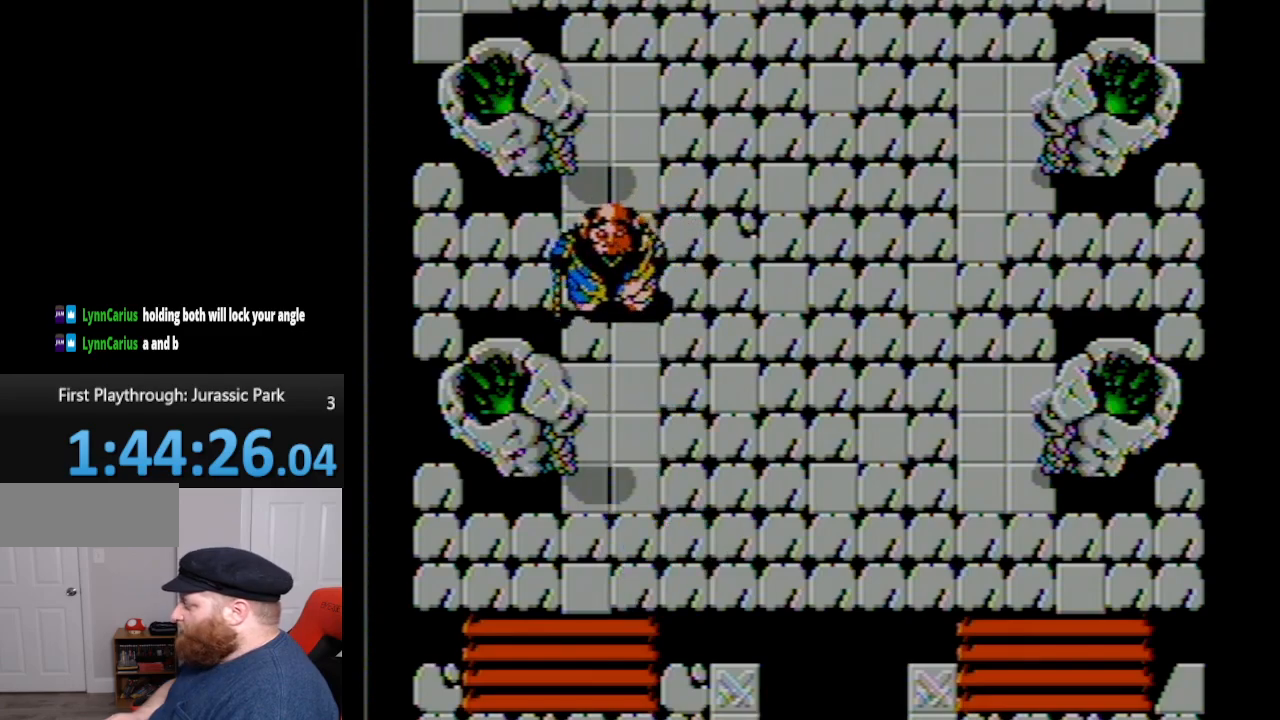
{"buttons": [], "events": []}
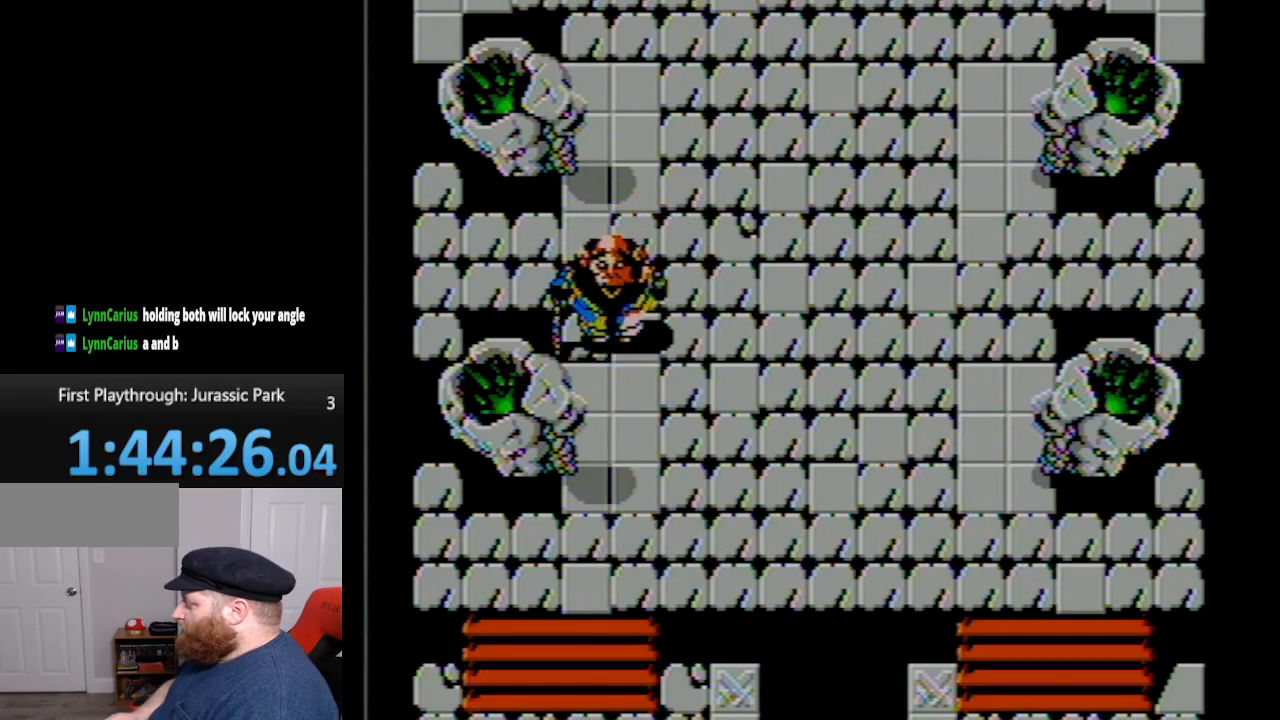
{"buttons": ["A"], "events": [[483, "A", "down"]]}
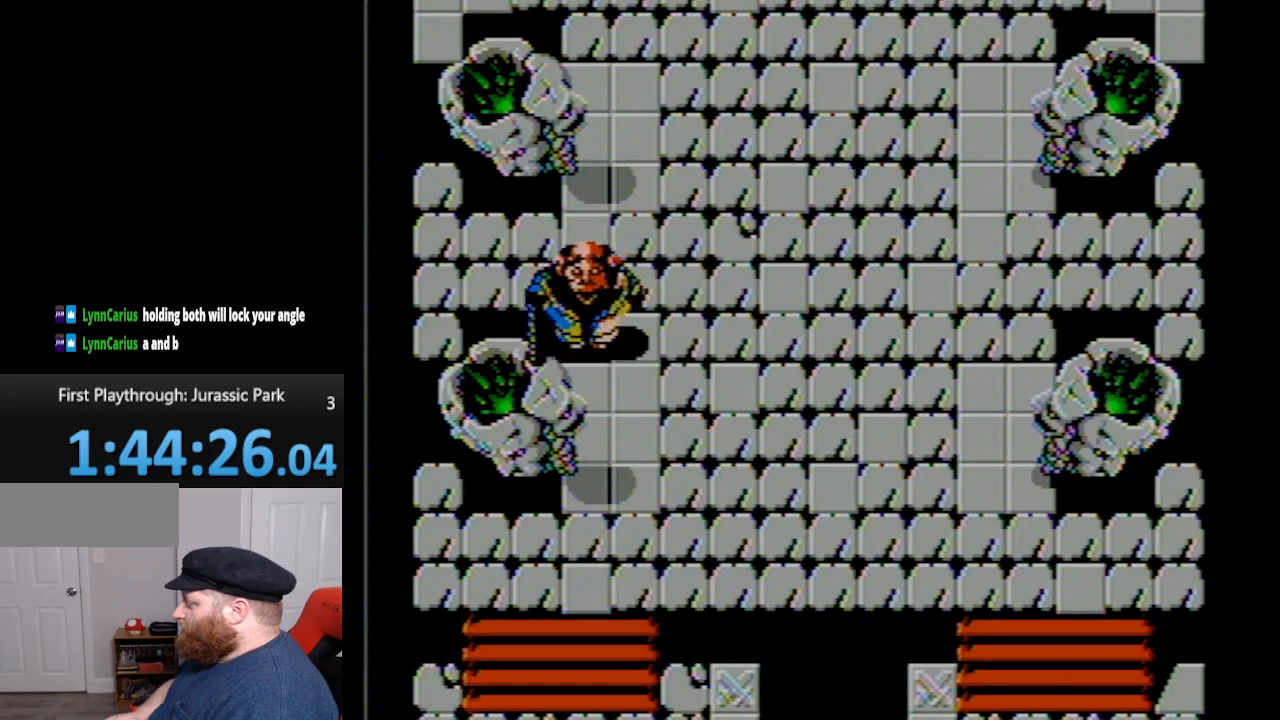
{"buttons": ["B"], "events": [[133, "A", "up"], [233, "B", "down"], [367, "B", "up"], [483, "B", "down"]]}
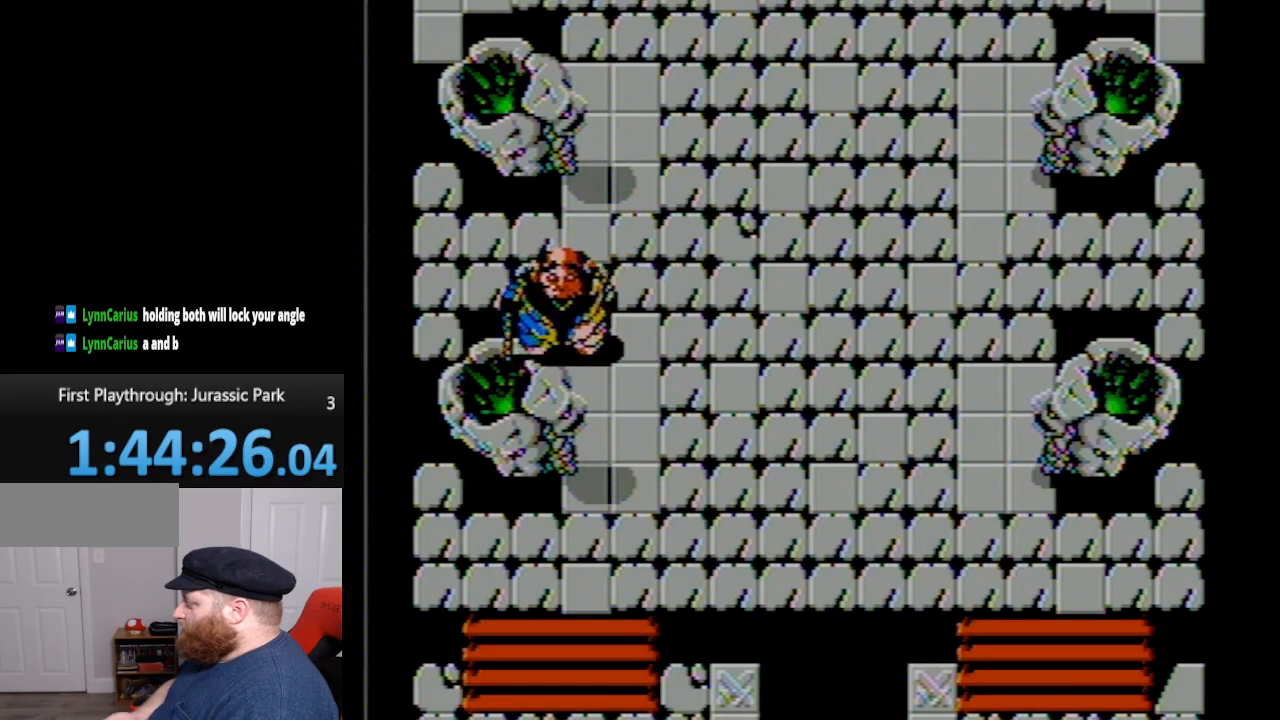
{"buttons": [], "events": [[50, "B", "up"], [300, "A", "down"], [417, "A", "up"]]}
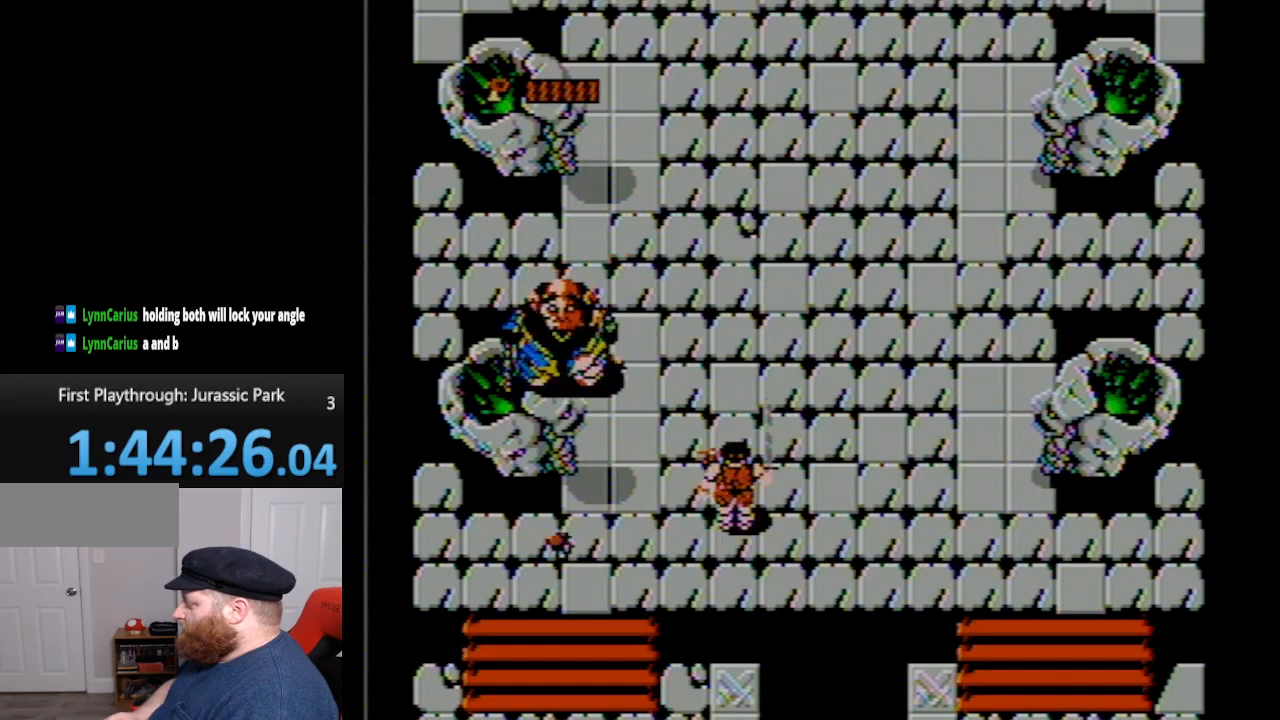
{"buttons": ["DPAD_DOWN", "DPAD_RIGHT"], "events": [[233, "DPAD_DOWN", "down"], [233, "DPAD_RIGHT", "down"]]}
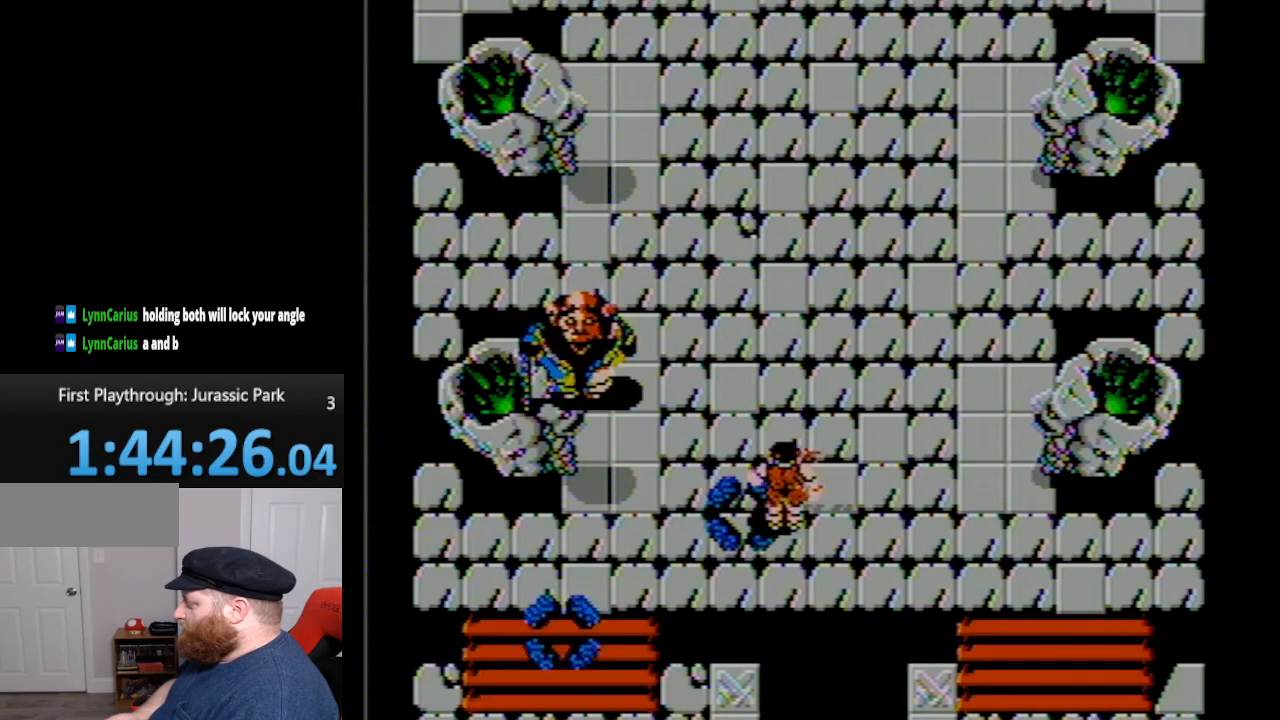
{"buttons": ["DPAD_UP", "DPAD_RIGHT"], "events": [[83, "DPAD_DOWN", "up"], [300, "DPAD_UP", "down"]]}
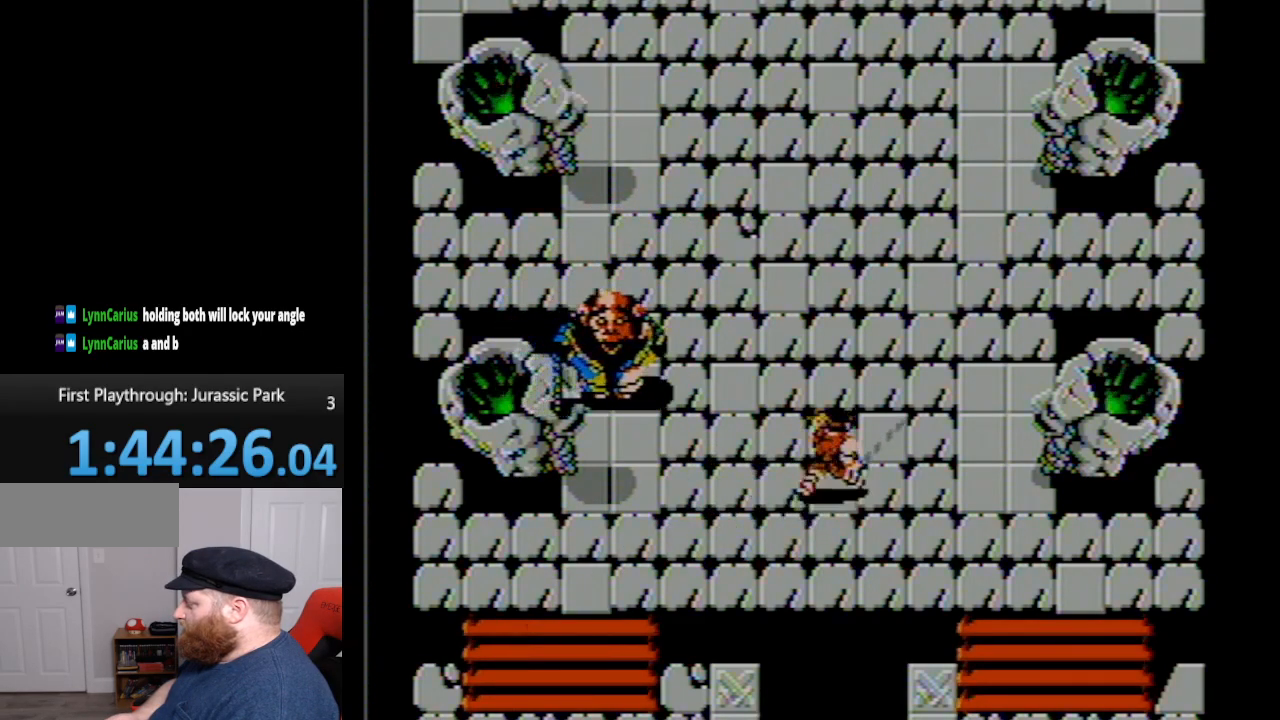
{"buttons": ["DPAD_UP", "DPAD_RIGHT"], "events": []}